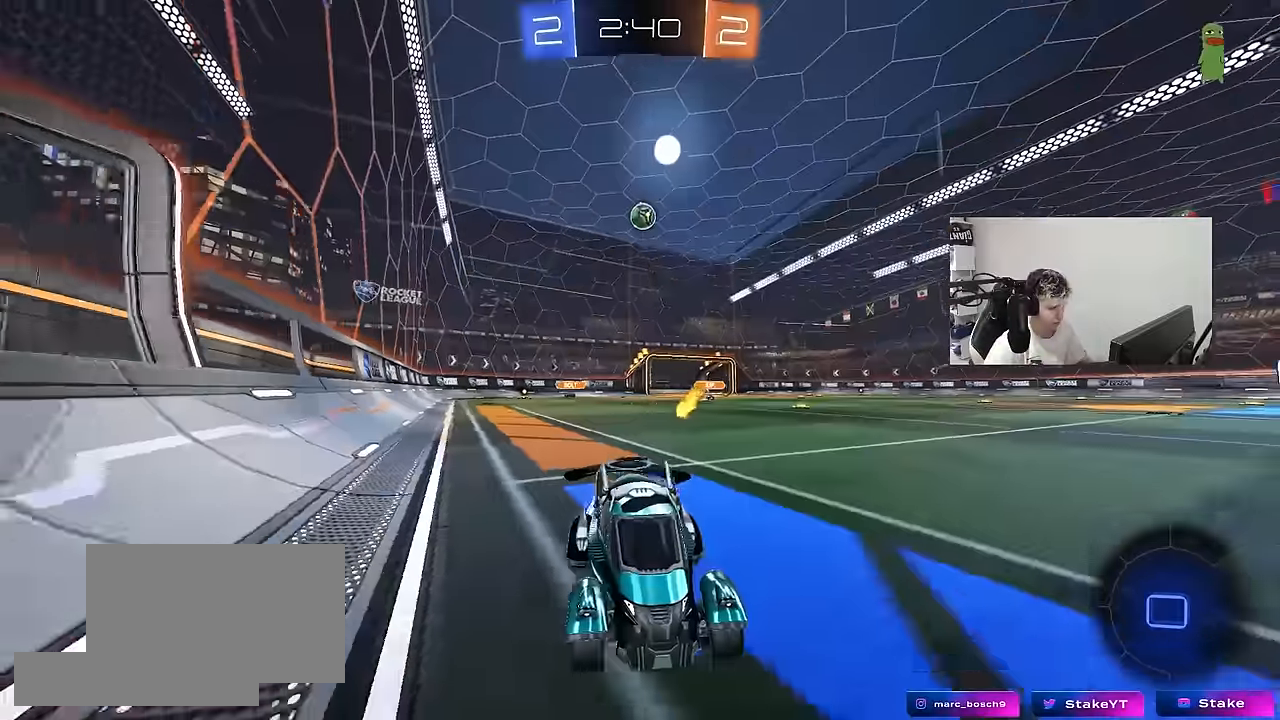
Gameplay with keyboard and mouse; each line is a JSON object with the keys and mouse buttons held at the frame after it. "events" lists presses ("down") and releases ("up") of "1", "2", "3", "4", "5", "a", "alt", "c", "caps_lock", "ctrl", "d", "e", "f", "g", "q", "r", "s", "shift", "space", "t", "tab", "v", "w", "x", "z", "mouse_left", "mouse_wheel" and "mouse_right" between this image and that frame as [ms after this image, input, new state], when the widget could be followed in between. "mouse_left", "mouse_wheel", "mouse_right" = the "left", "wheel", "right" buttons of the "mouse" list. No other keys are recorded. "wheel" means that the mouse wheel is clicked or scrolled. "mouse_move" is the direction in which the mouse moves at that frame (one of eight, or "still"), when it could be read.
{"keys": ["space", "w"], "mouse": [], "mouse_move": "still", "events": [[167, "a", "down"], [367, "a", "up"], [500, "space", "down"]]}
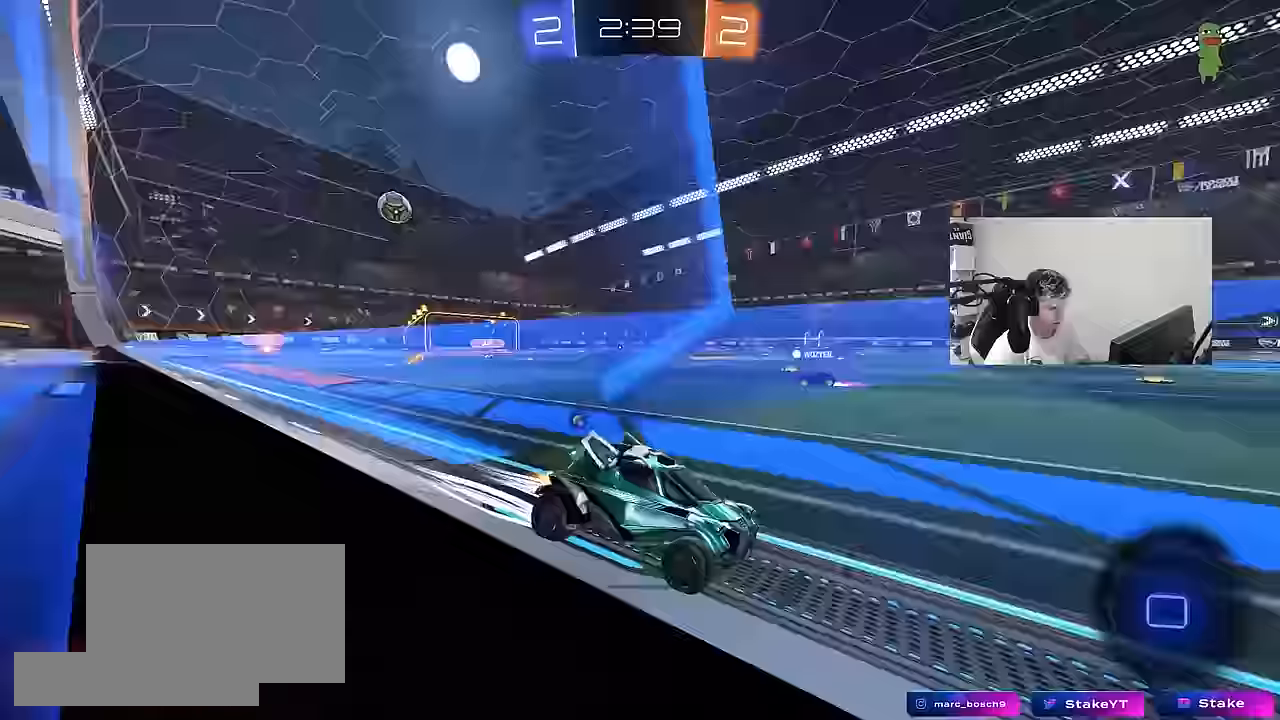
{"keys": ["w"], "mouse": ["left"], "mouse_move": "still", "events": [[150, "space", "up"], [233, "a", "down"], [333, "a", "up"], [333, "mouse_left", "down"]]}
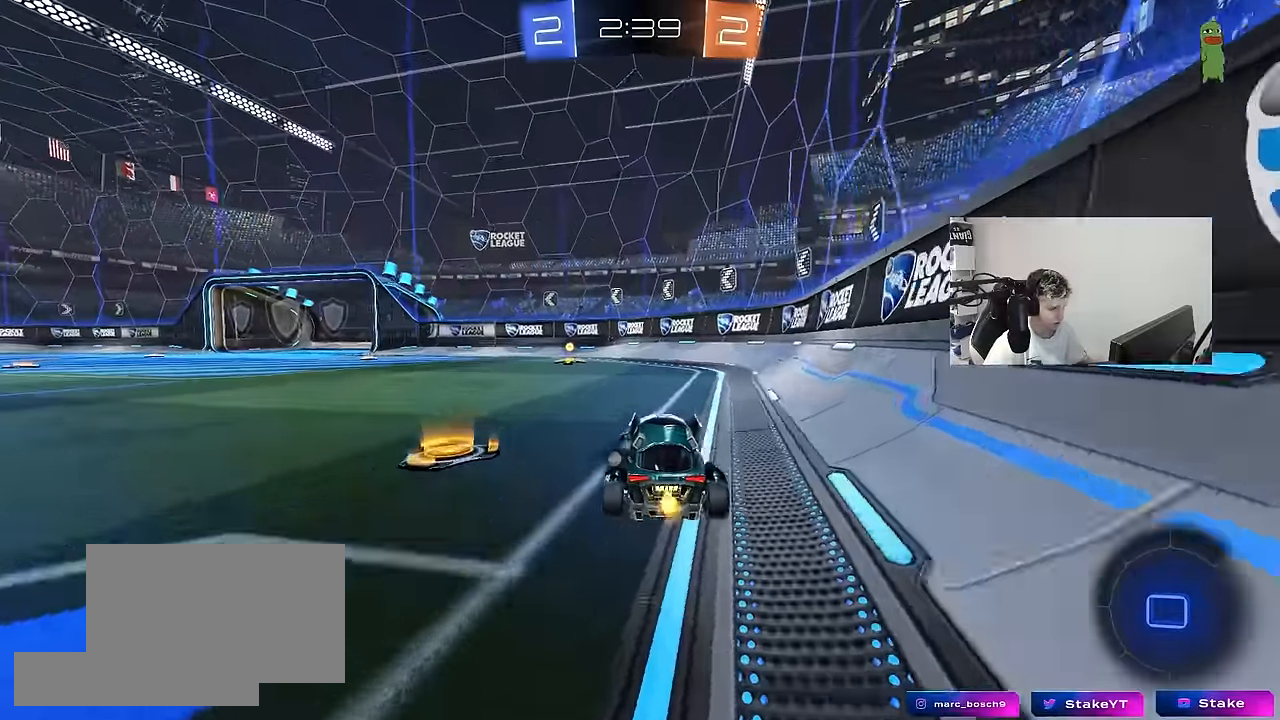
{"keys": ["a", "shift", "w"], "mouse": [], "mouse_move": "still", "events": [[17, "space", "down"], [67, "mouse_left", "up"], [200, "space", "up"], [433, "a", "down"], [483, "shift", "down"]]}
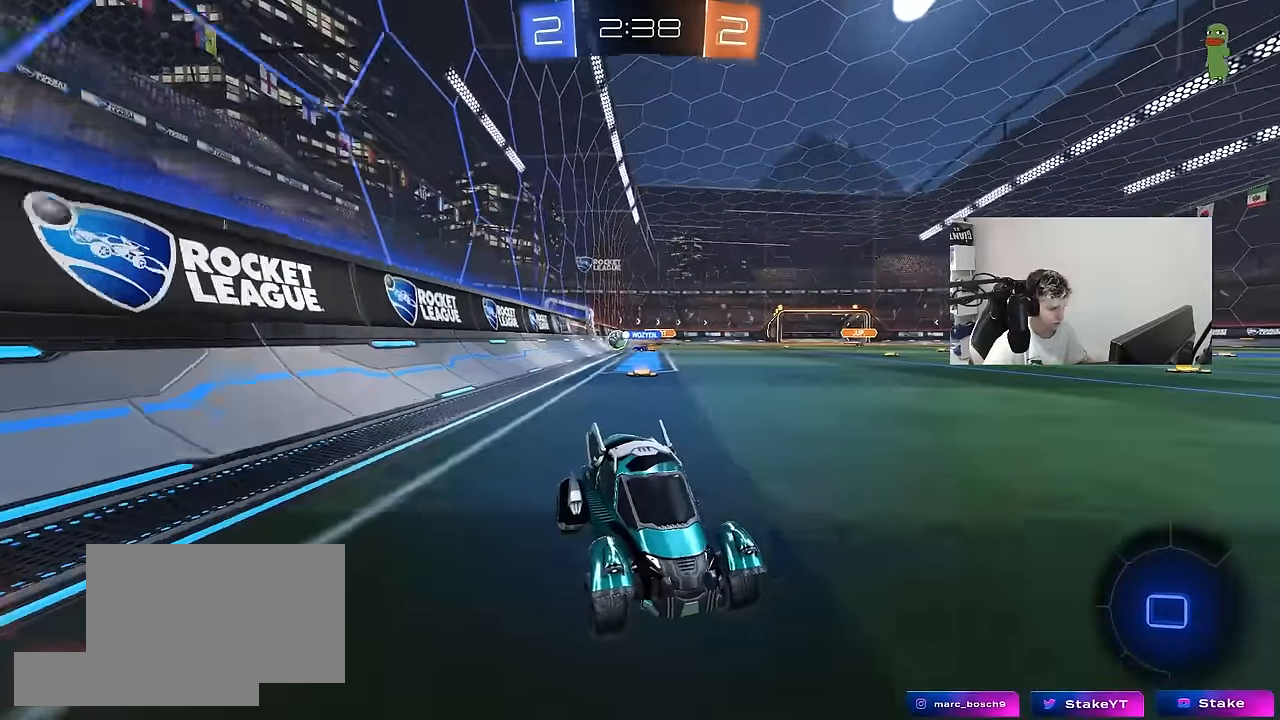
{"keys": ["a", "shift", "w"], "mouse": [], "mouse_move": "still", "events": [[133, "shift", "up"], [217, "mouse_left", "down"], [450, "mouse_left", "up"], [500, "shift", "down"]]}
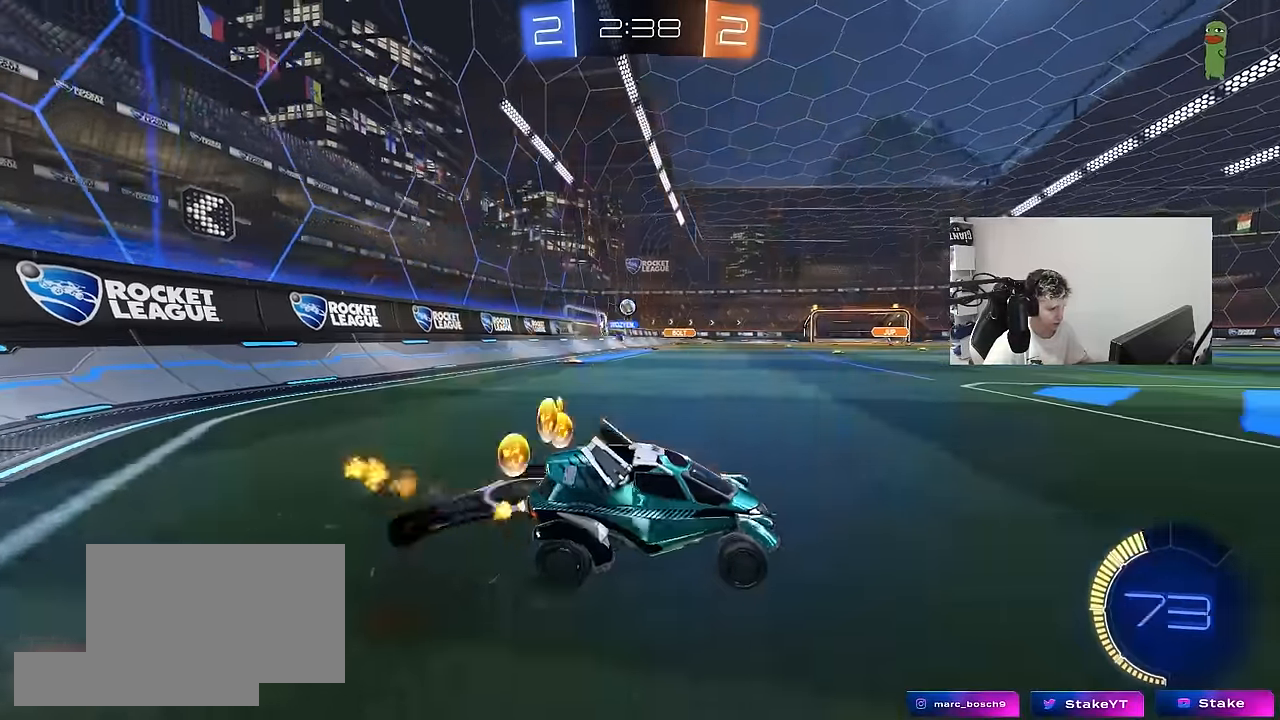
{"keys": ["a", "s", "shift"], "mouse": ["left", "right"], "mouse_move": "down", "events": [[50, "shift", "up"], [283, "a", "up"], [283, "mouse_left", "down"], [333, "mouse_right", "down"], [383, "a", "down"], [383, "shift", "down"], [467, "s", "down"], [467, "w", "up"]]}
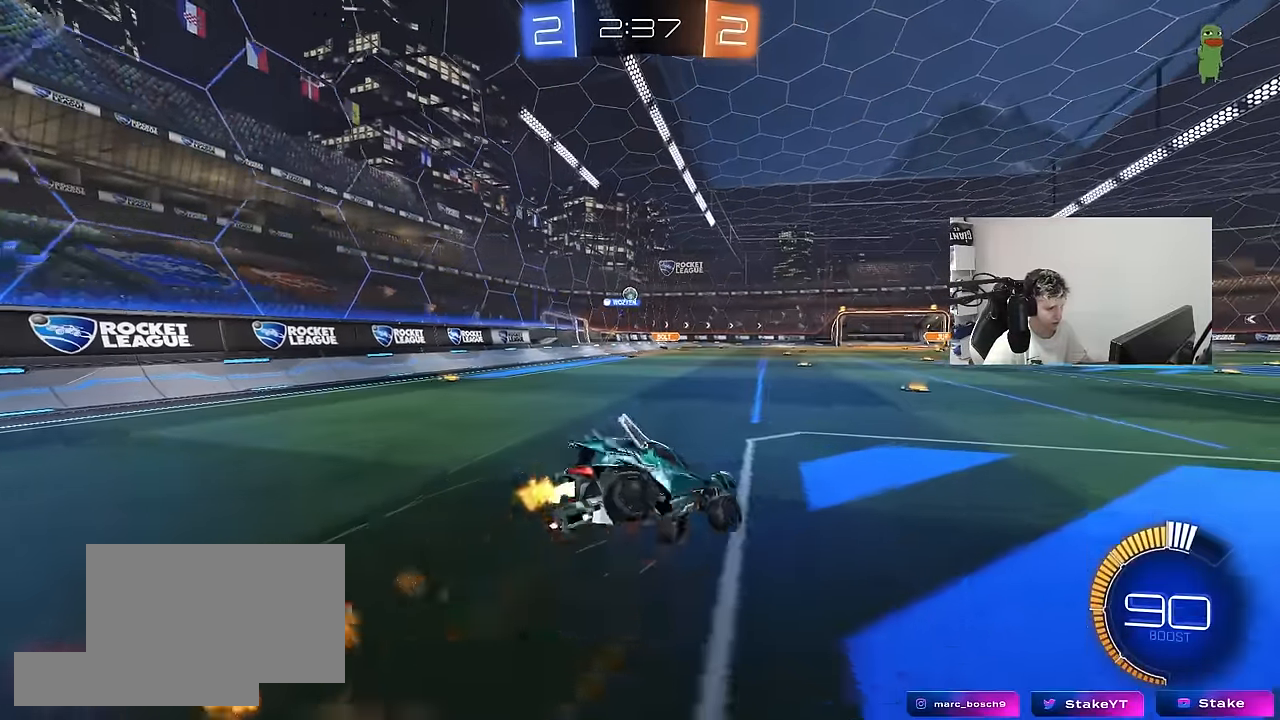
{"keys": ["a", "s", "shift"], "mouse": [], "mouse_move": "still", "events": [[150, "mouse_right", "up"], [250, "mouse_left", "up"], [350, "s", "up"], [433, "s", "down"]]}
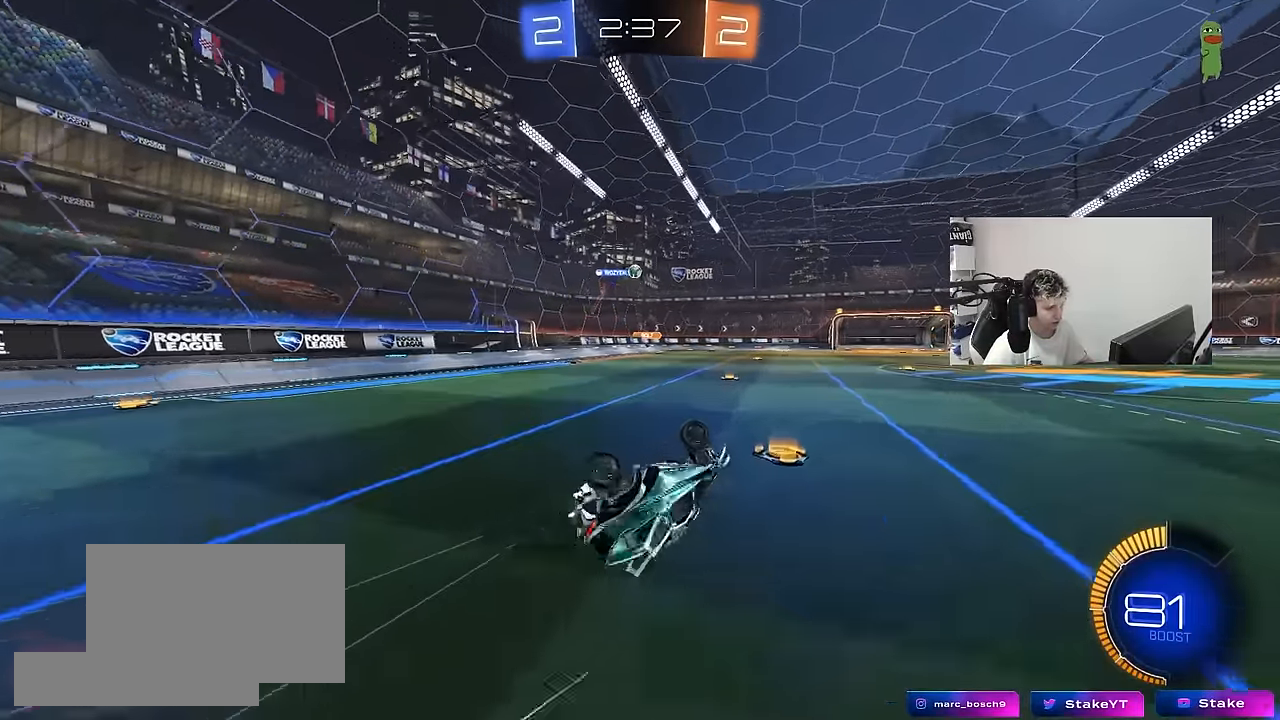
{"keys": ["a", "w"], "mouse": [], "mouse_move": "still", "events": [[217, "s", "up"], [217, "shift", "up"], [267, "a", "up"], [450, "w", "down"], [500, "a", "down"]]}
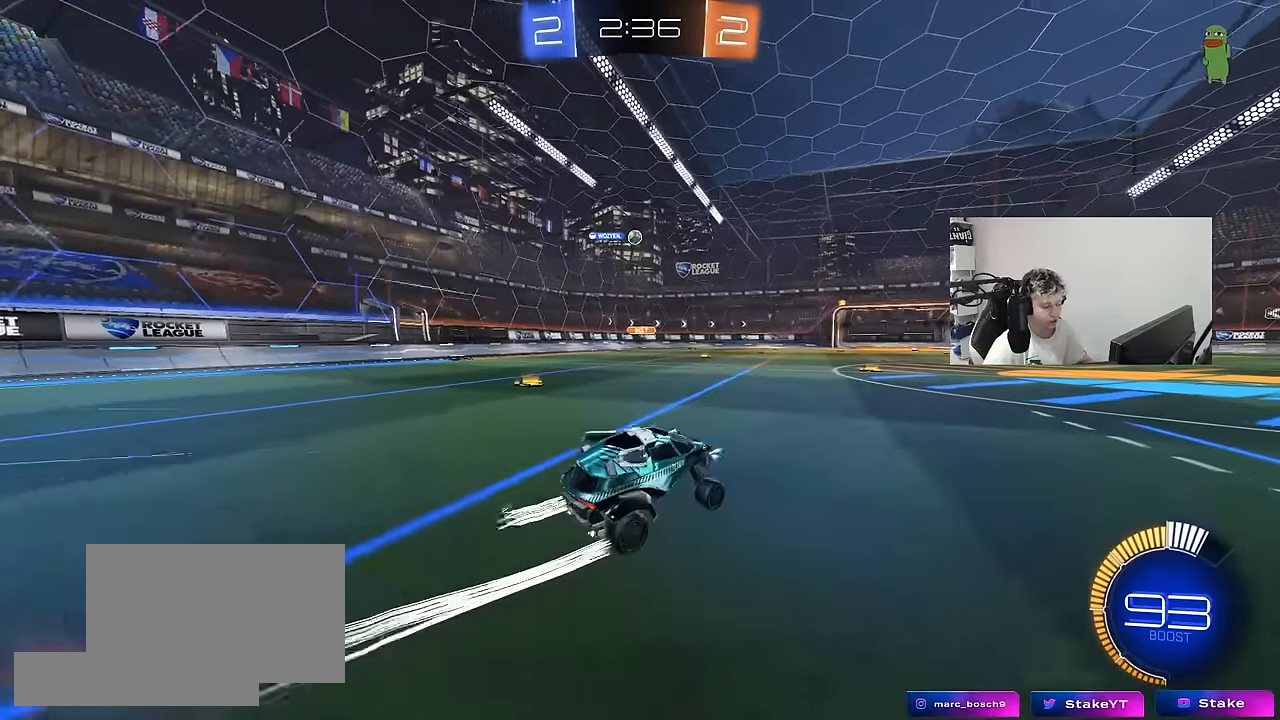
{"keys": ["w"], "mouse": [], "mouse_move": "still", "events": [[183, "a", "up"]]}
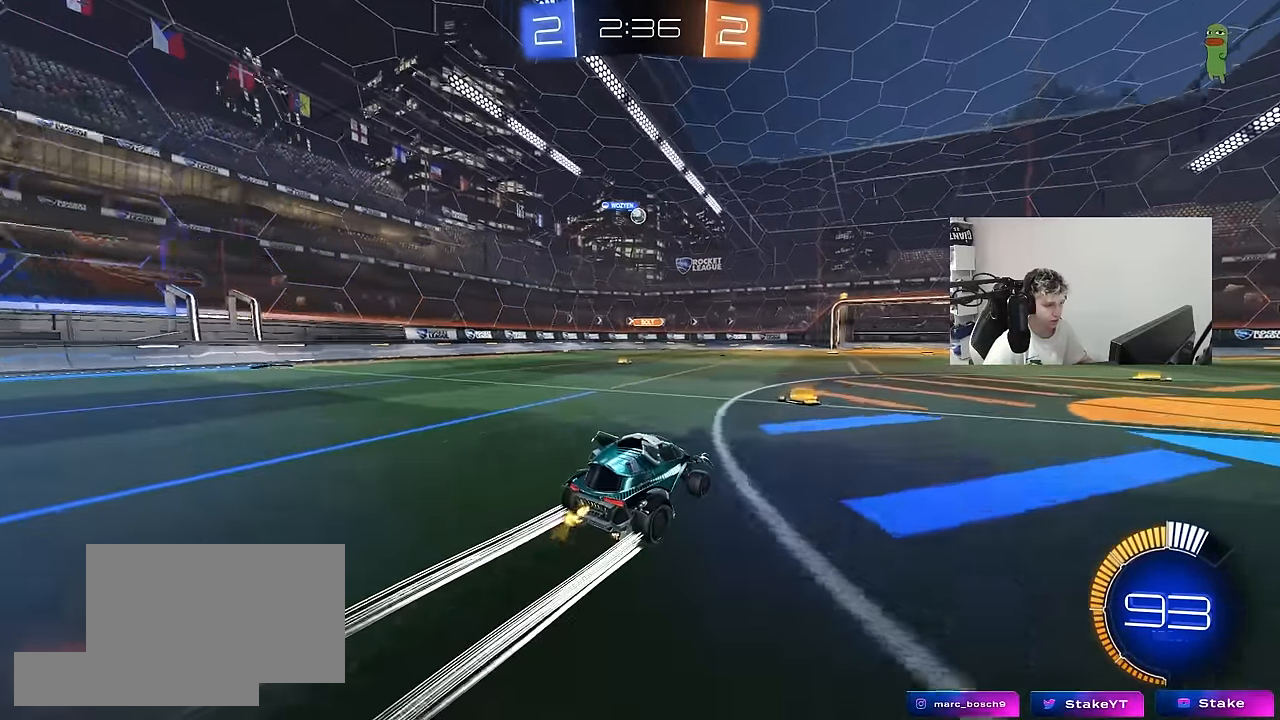
{"keys": ["d"], "mouse": [], "mouse_move": "still", "events": [[400, "d", "down"], [433, "w", "up"]]}
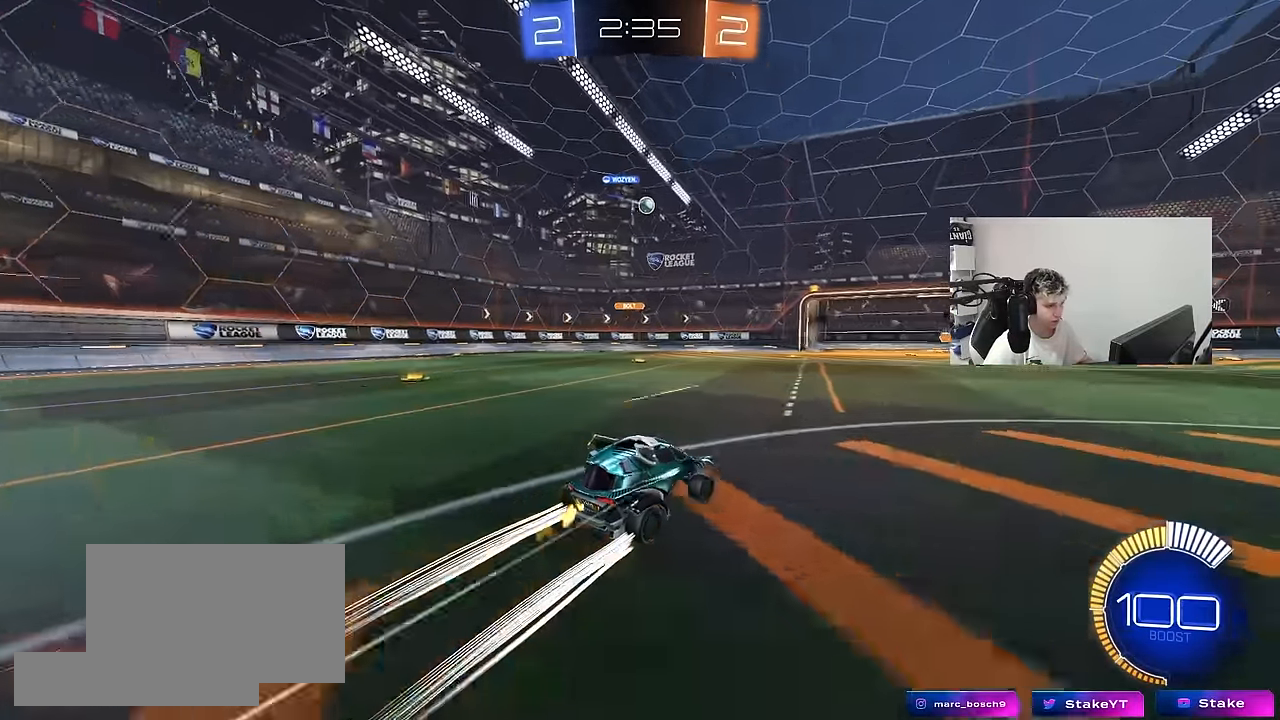
{"keys": ["w"], "mouse": [], "mouse_move": "still", "events": [[33, "d", "up"], [500, "w", "down"]]}
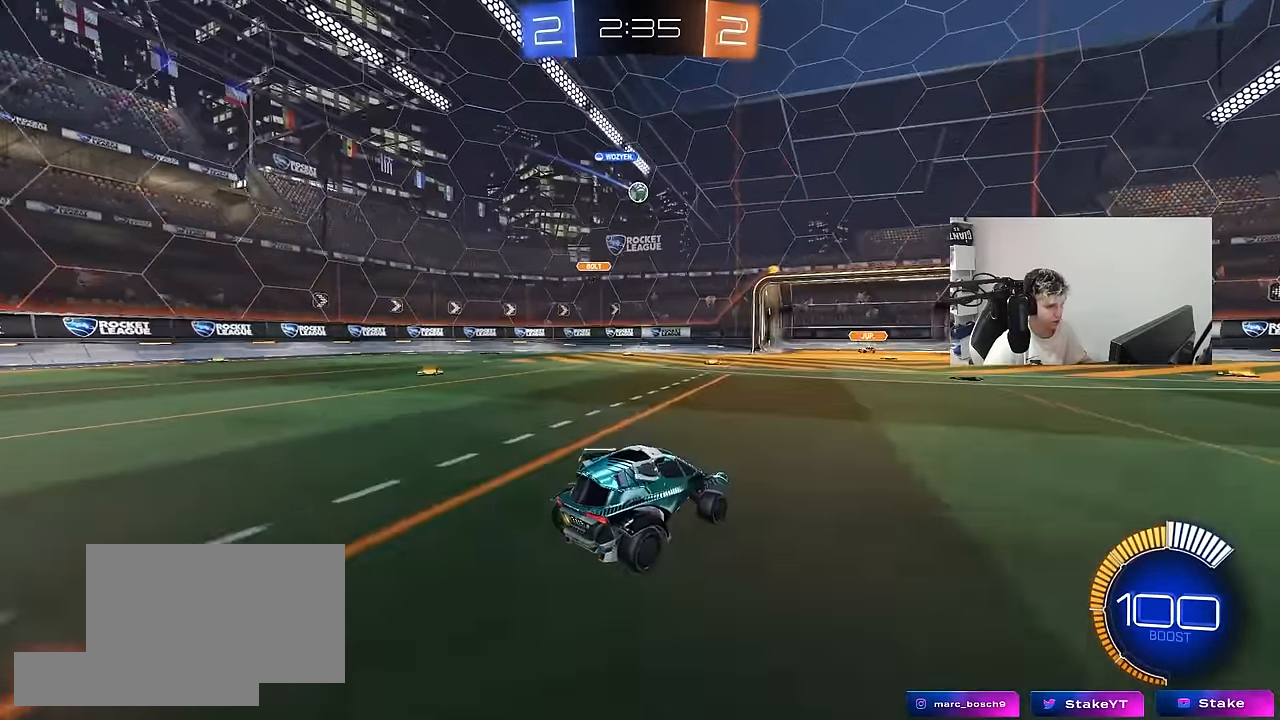
{"keys": ["d", "shift", "w"], "mouse": [], "mouse_move": "still", "events": [[50, "a", "down"], [183, "a", "up"], [183, "mouse_left", "down"], [383, "mouse_left", "up"], [417, "d", "down"], [467, "shift", "down"]]}
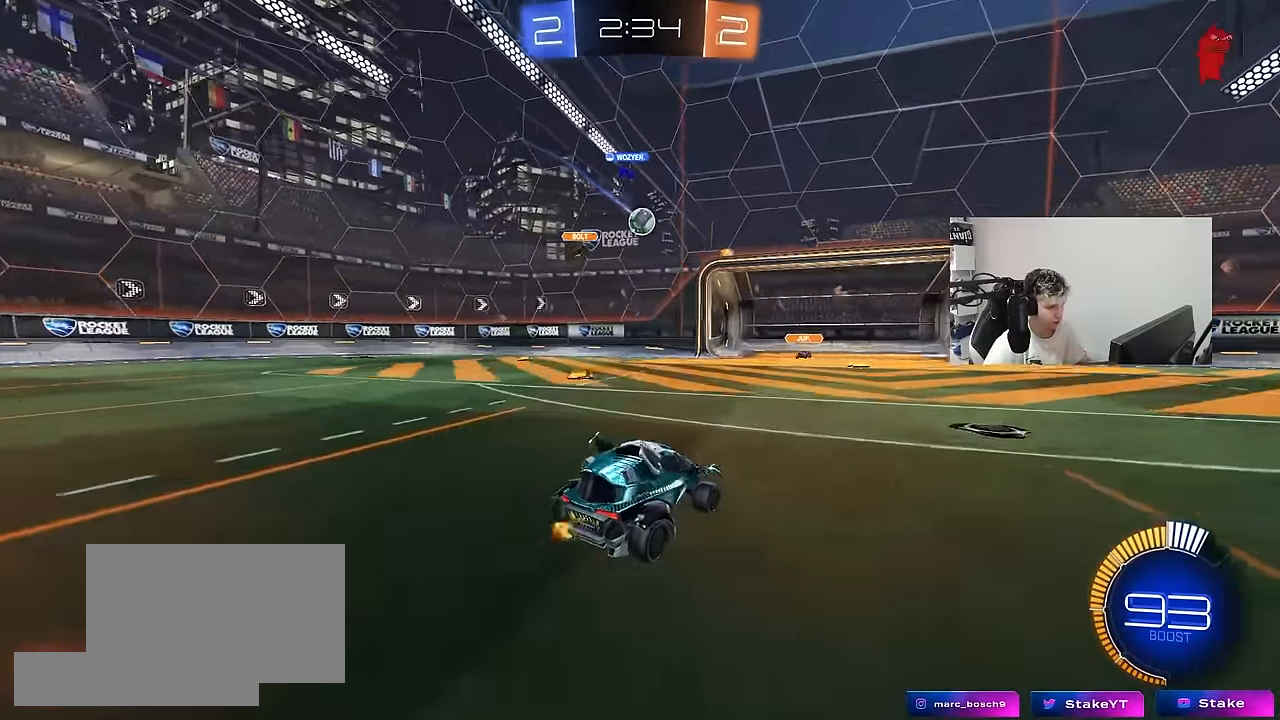
{"keys": ["d", "w"], "mouse": [], "mouse_move": "still", "events": [[117, "shift", "up"]]}
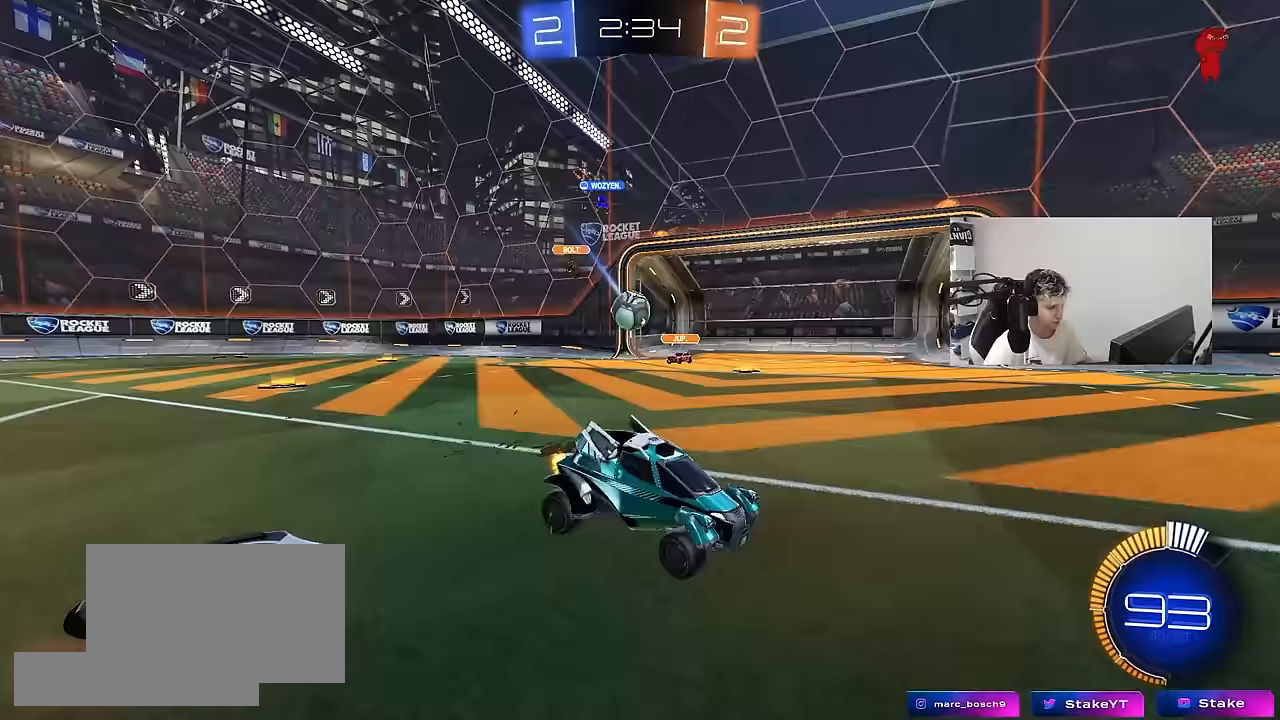
{"keys": ["d", "w"], "mouse": ["left"], "mouse_move": "still", "events": [[33, "shift", "down"], [133, "shift", "up"], [267, "mouse_left", "down"], [417, "shift", "down"], [500, "shift", "up"]]}
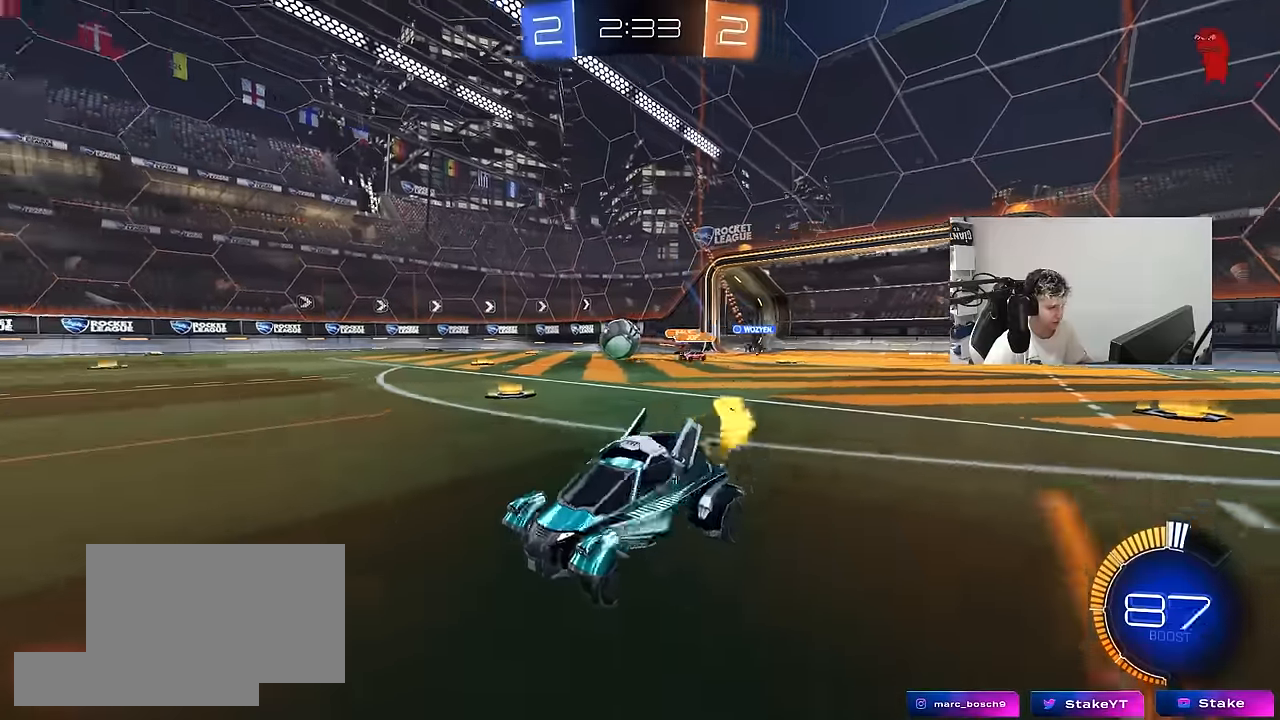
{"keys": ["d", "w"], "mouse": ["left"], "mouse_move": "still", "events": []}
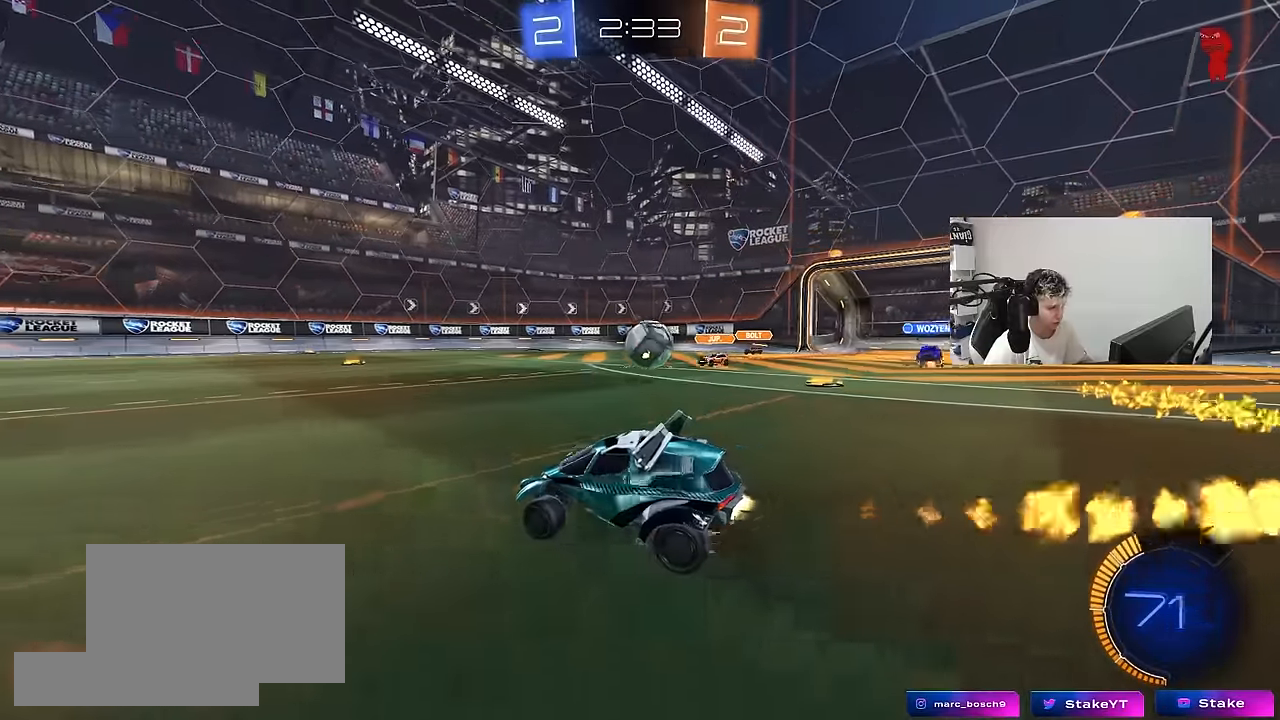
{"keys": ["a", "w"], "mouse": [], "mouse_move": "still", "events": [[67, "d", "up"], [67, "mouse_left", "up"], [117, "a", "down"], [117, "shift", "down"], [200, "shift", "up"], [250, "mouse_left", "down"], [483, "mouse_left", "up"]]}
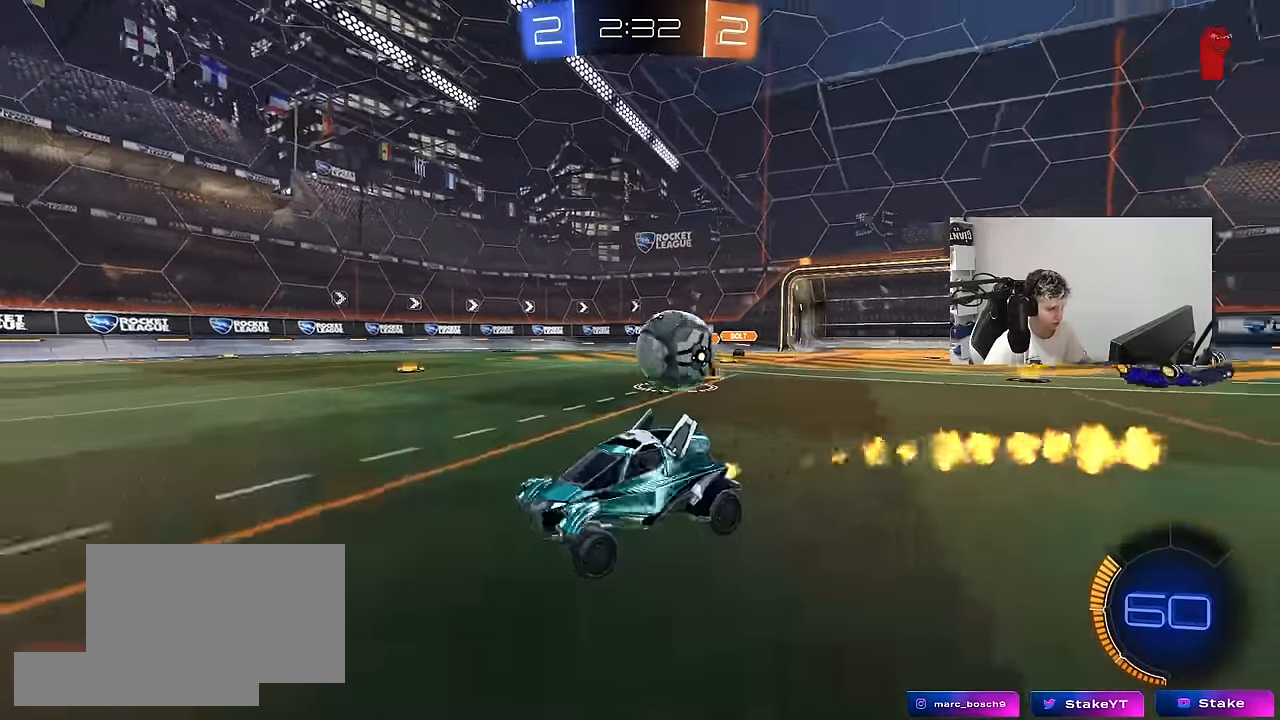
{"keys": ["a"], "mouse": [], "mouse_move": "still", "events": [[133, "w", "up"], [167, "a", "up"], [217, "d", "down"], [367, "d", "up"], [450, "a", "down"]]}
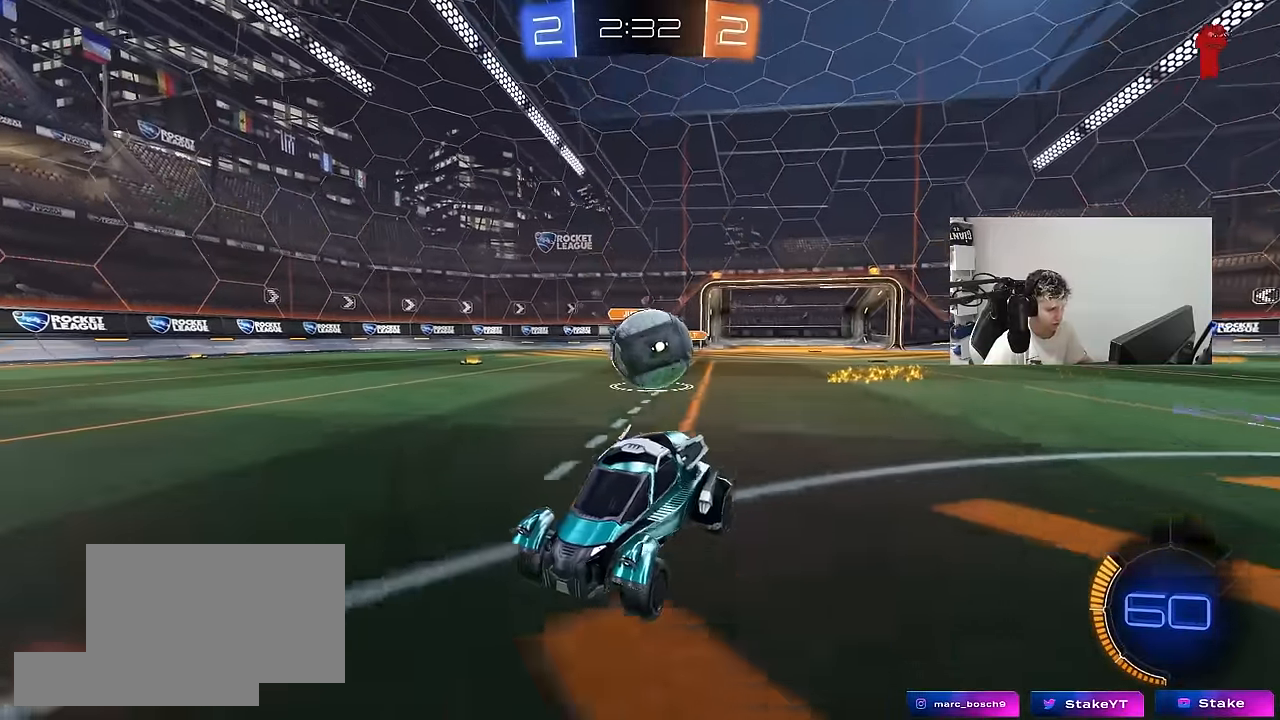
{"keys": ["a", "w"], "mouse": ["left"], "mouse_move": "still", "events": [[50, "a", "up"], [133, "d", "down"], [233, "d", "up"], [283, "a", "down"], [283, "w", "down"], [383, "mouse_left", "down"]]}
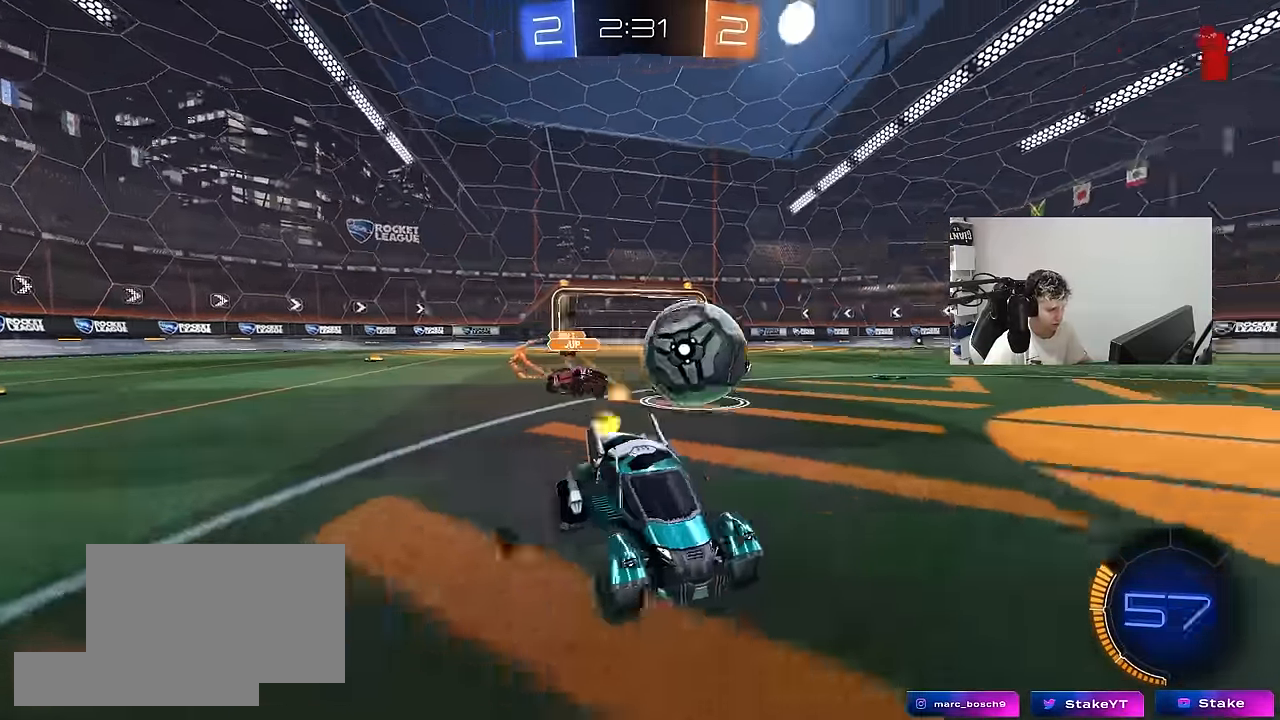
{"keys": ["d"], "mouse": ["left", "right"], "mouse_move": "still", "events": [[17, "a", "up"], [117, "a", "down"], [250, "mouse_left", "up"], [433, "a", "up"], [433, "d", "down"], [483, "mouse_left", "down"], [483, "mouse_right", "down"], [483, "w", "up"]]}
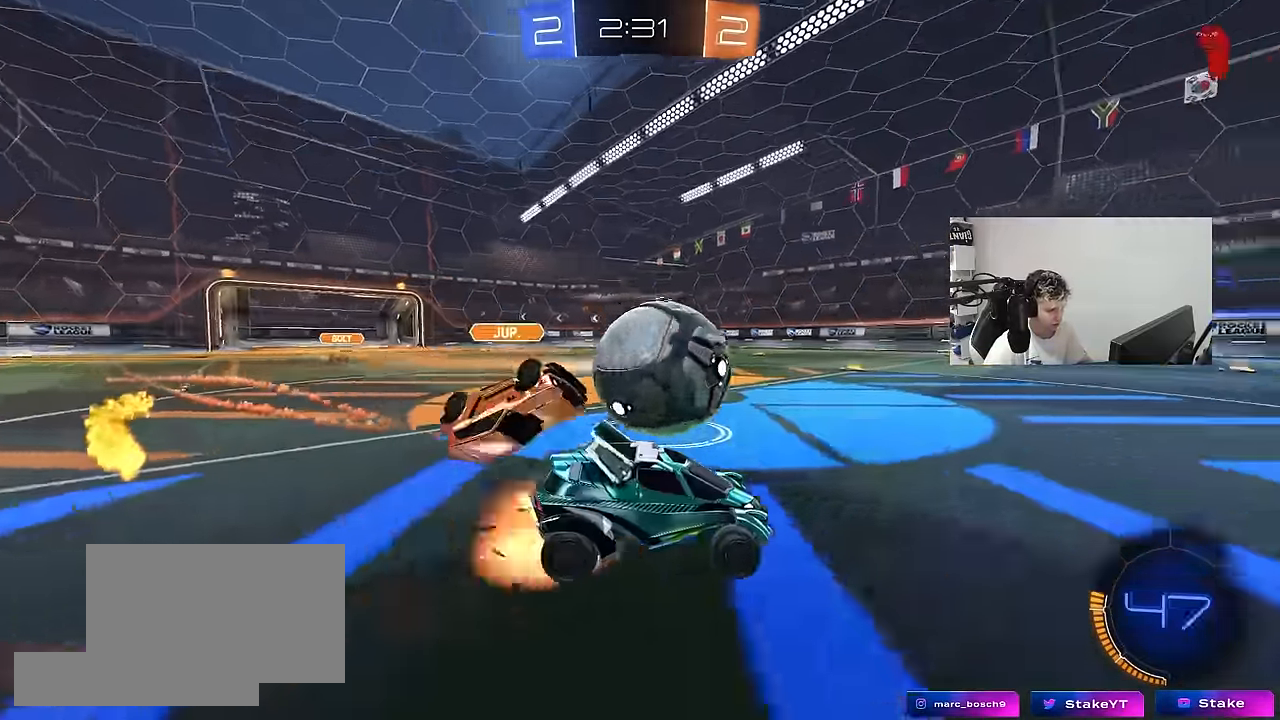
{"keys": ["a", "shift"], "mouse": [], "mouse_move": "still", "events": [[33, "a", "down"], [33, "d", "up"], [33, "shift", "down"], [83, "mouse_right", "up"], [133, "mouse_right", "down"], [317, "mouse_right", "up"], [450, "mouse_left", "up"]]}
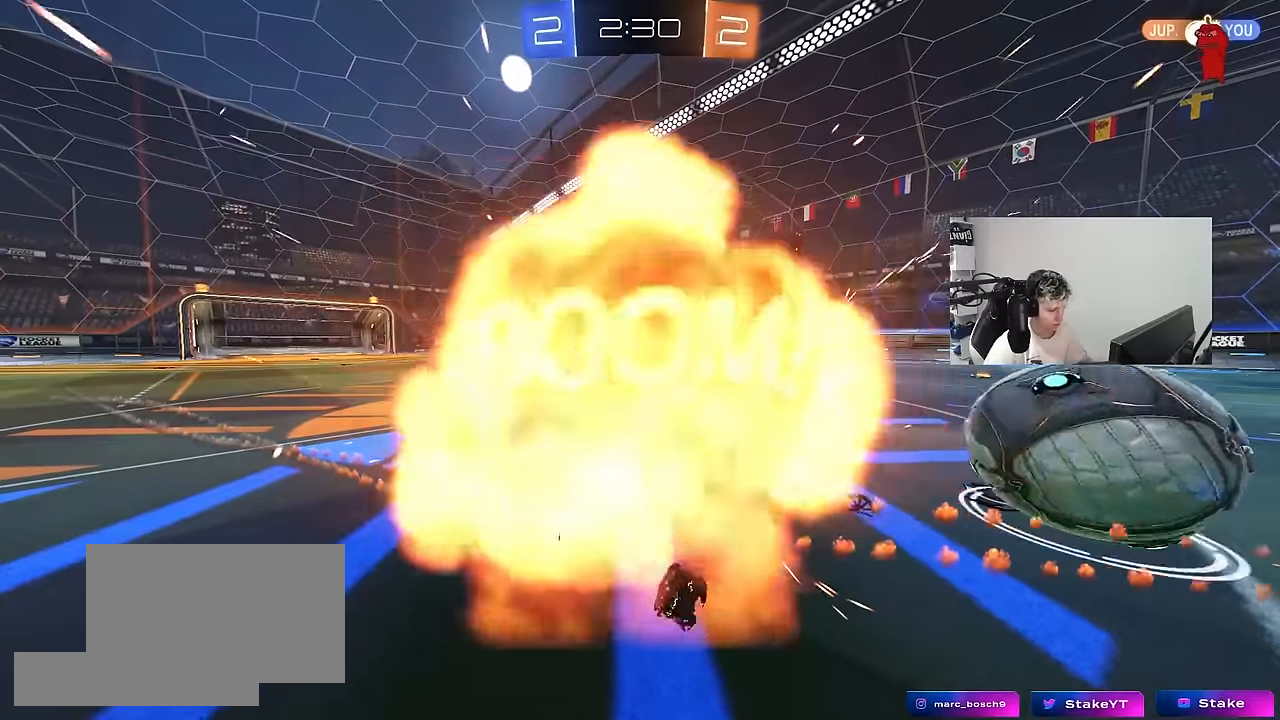
{"keys": ["tab"], "mouse": [], "mouse_move": "still", "events": [[233, "shift", "up"], [283, "a", "up"], [467, "tab", "down"]]}
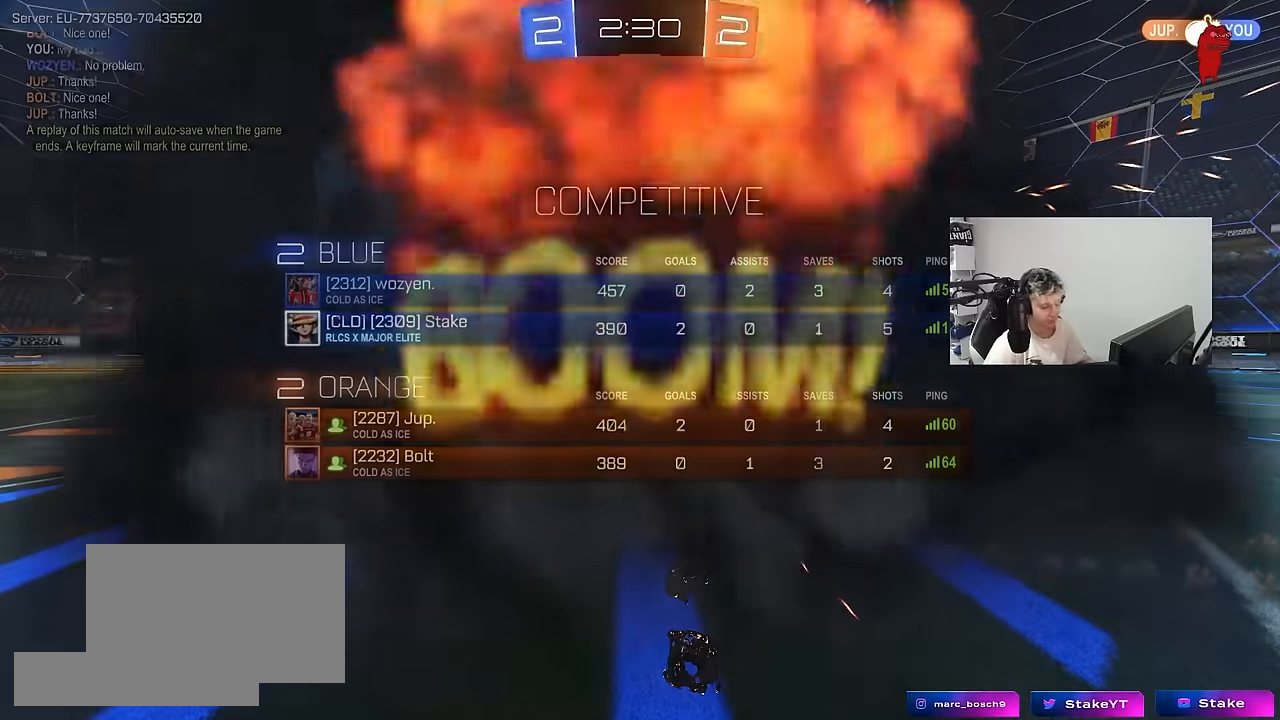
{"keys": ["tab"], "mouse": [], "mouse_move": "still", "events": []}
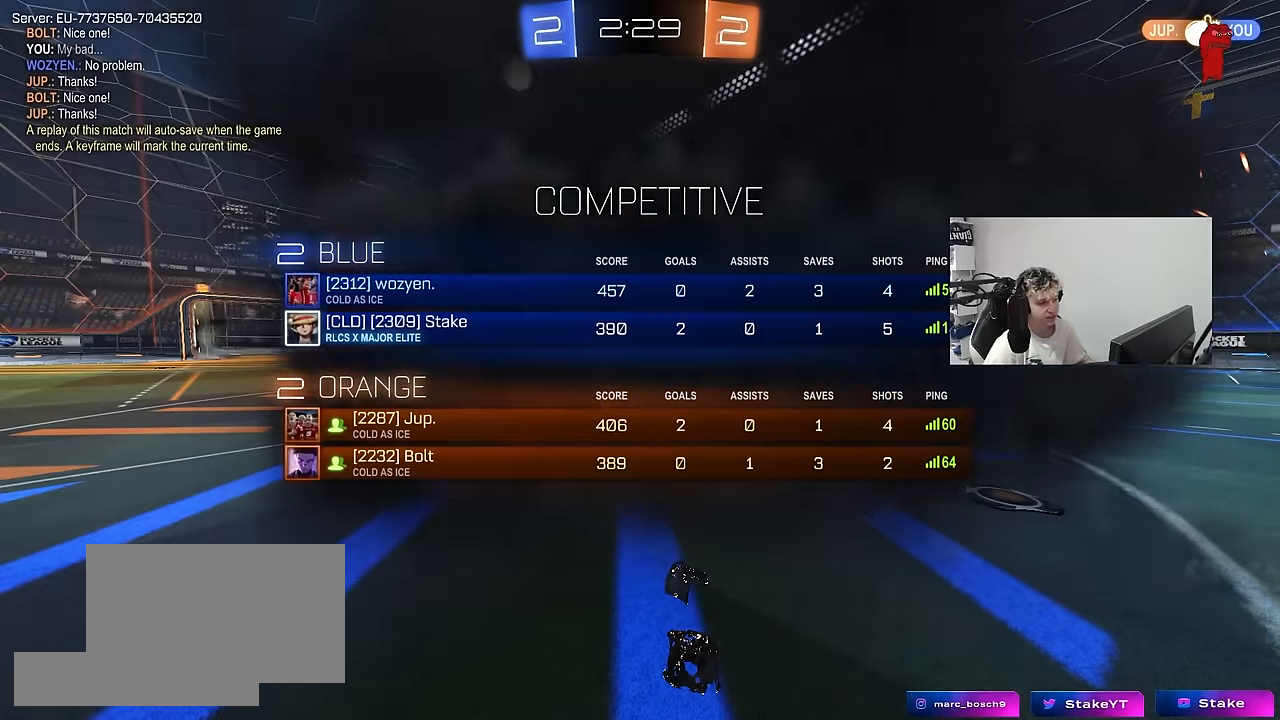
{"keys": [], "mouse": [], "mouse_move": "up", "events": [[33, "tab", "up"], [217, "tab", "down"], [450, "tab", "up"]]}
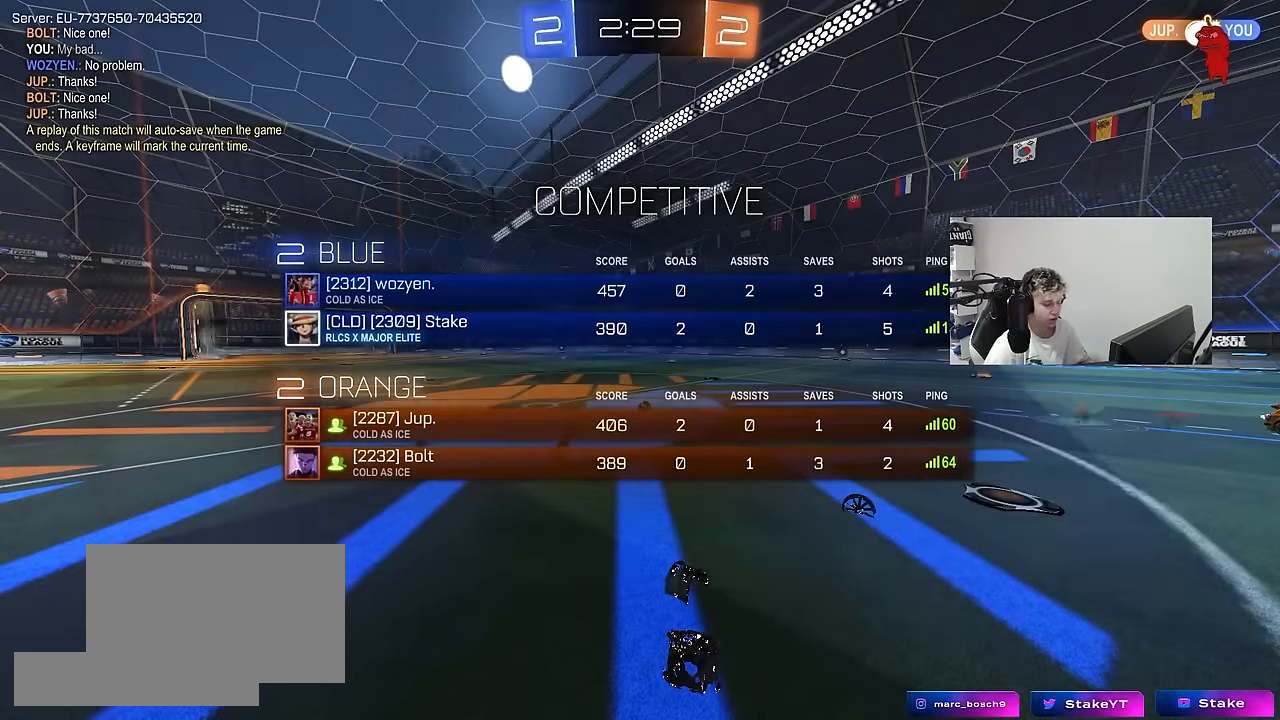
{"keys": ["tab"], "mouse": [], "mouse_move": "still", "events": [[383, "tab", "down"]]}
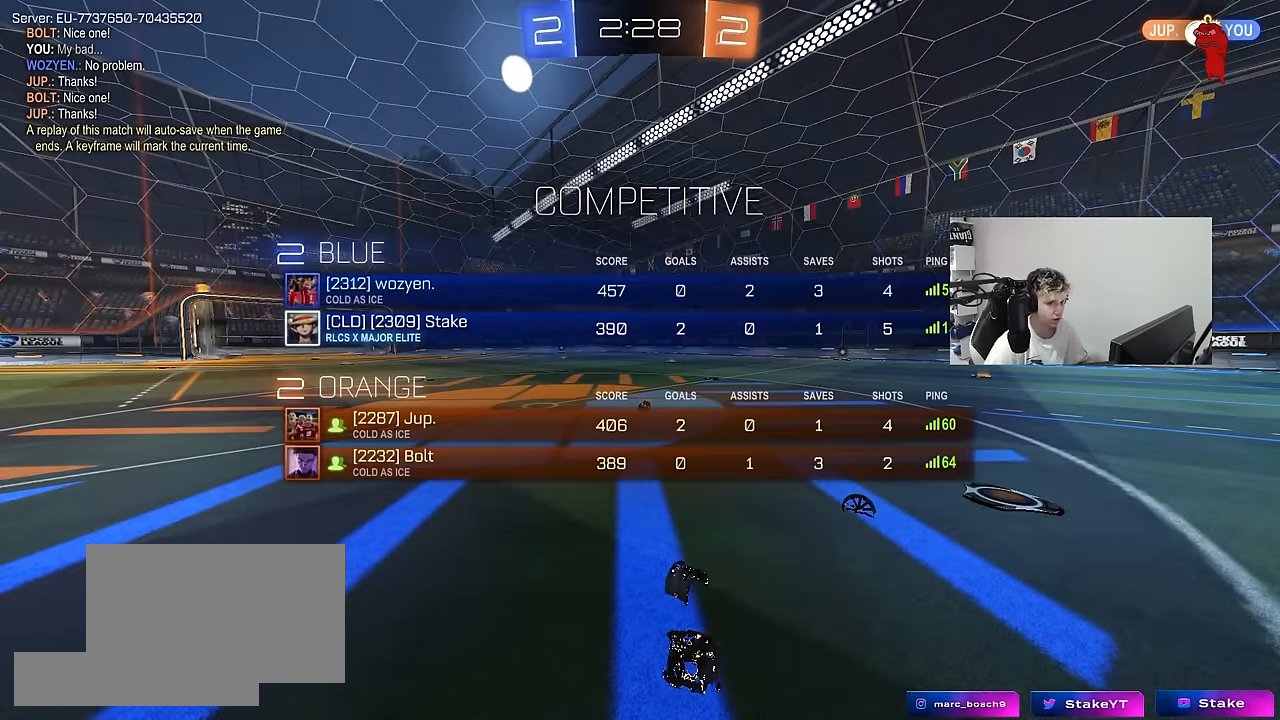
{"keys": [], "mouse": [], "mouse_move": "still", "events": [[200, "tab", "up"]]}
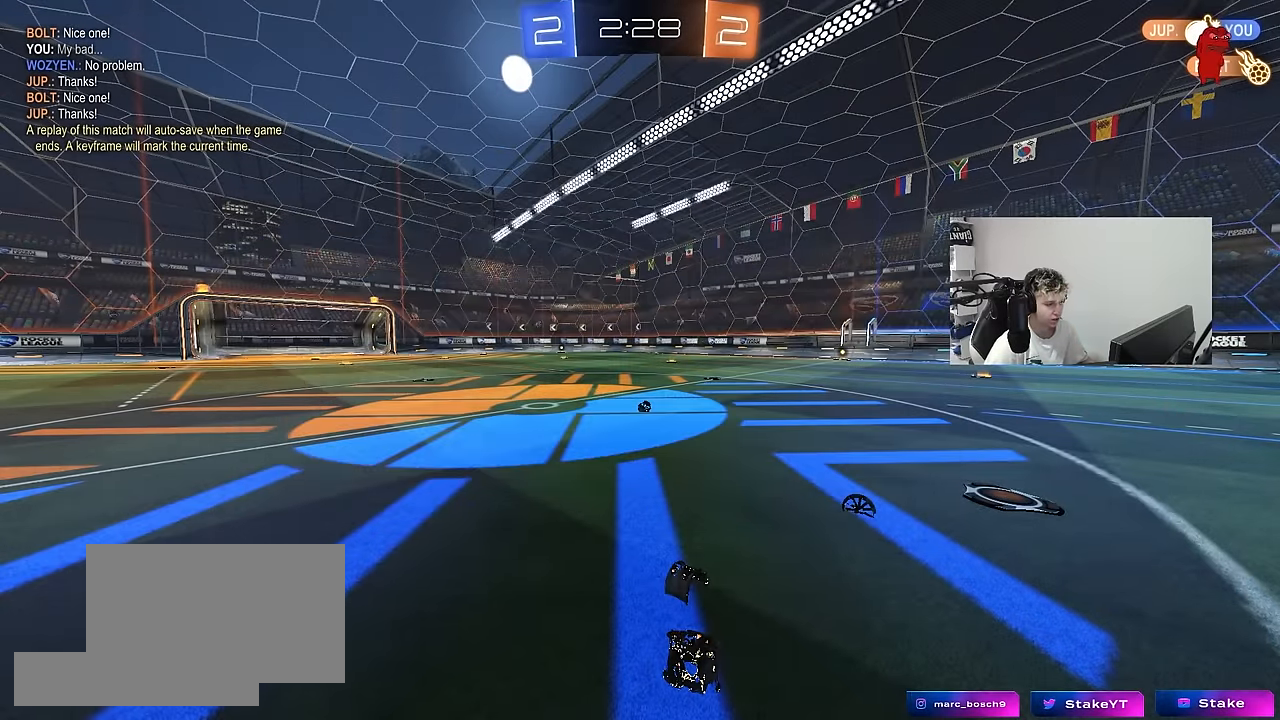
{"keys": ["w"], "mouse": [], "mouse_move": "still", "events": [[267, "w", "down"]]}
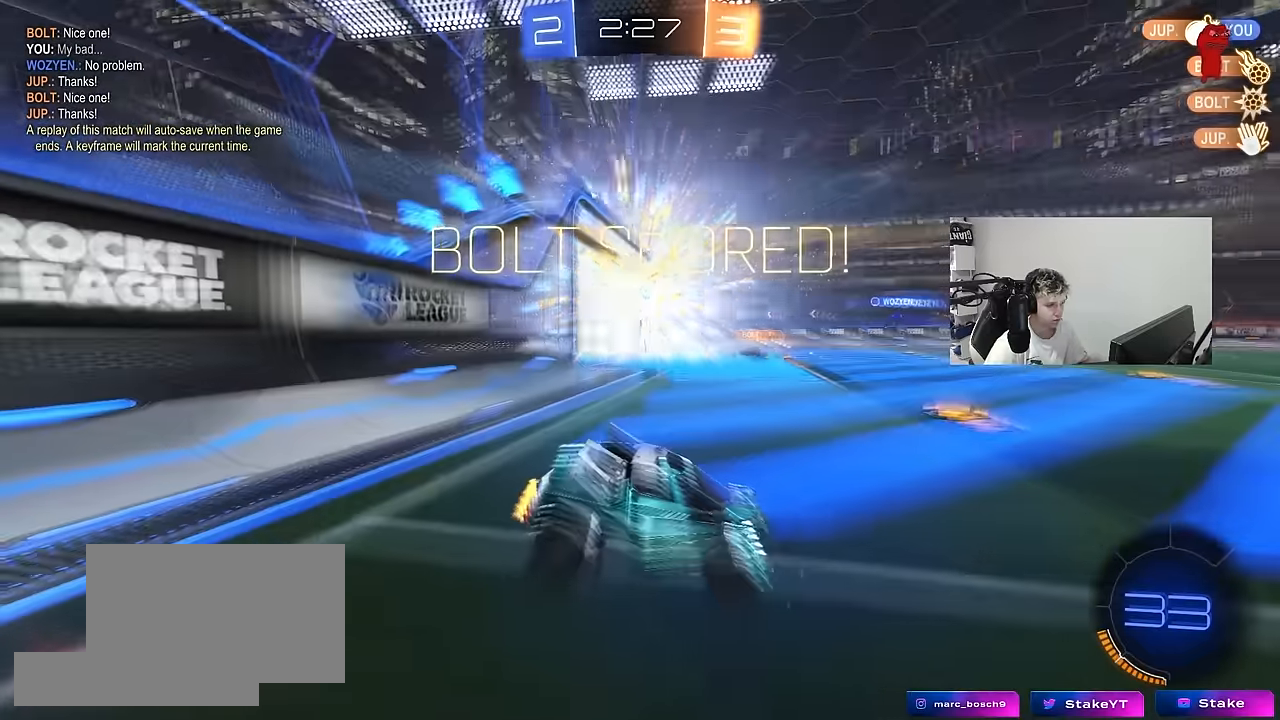
{"keys": ["w"], "mouse": [], "mouse_move": "still", "events": [[183, "w", "up"], [383, "w", "down"]]}
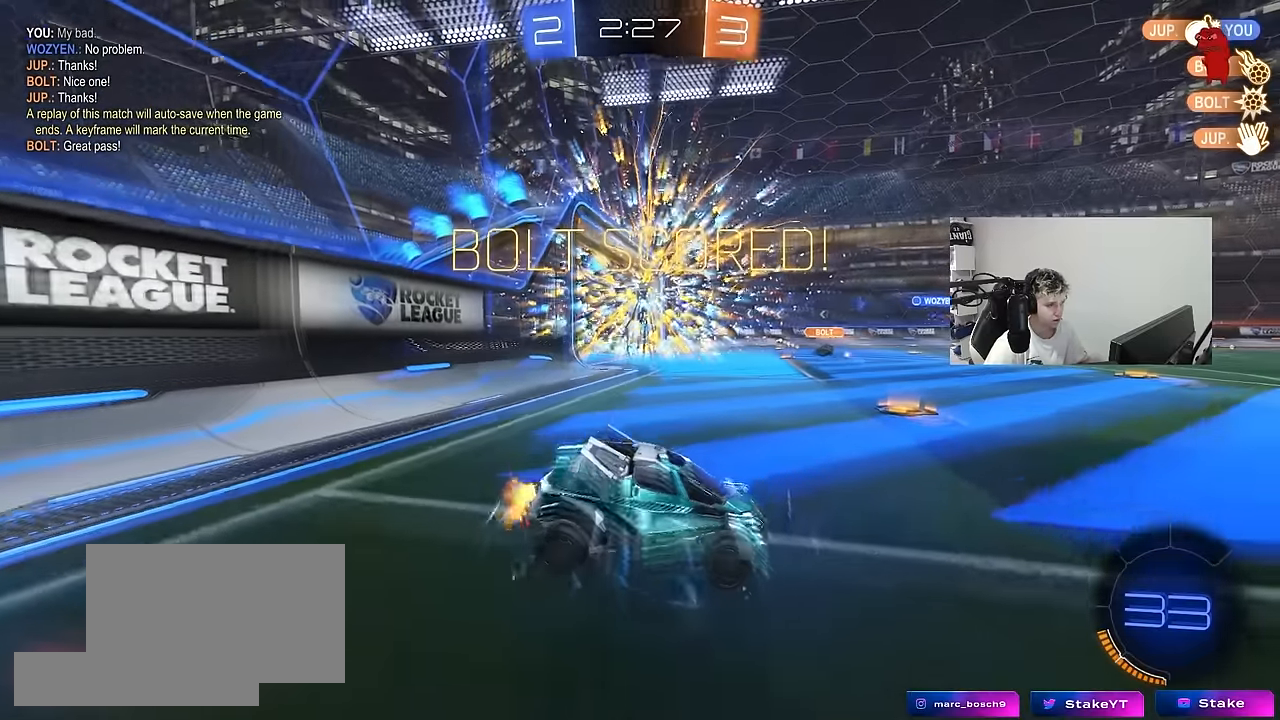
{"keys": ["w"], "mouse": [], "mouse_move": "still", "events": [[250, "d", "down"], [350, "d", "up"]]}
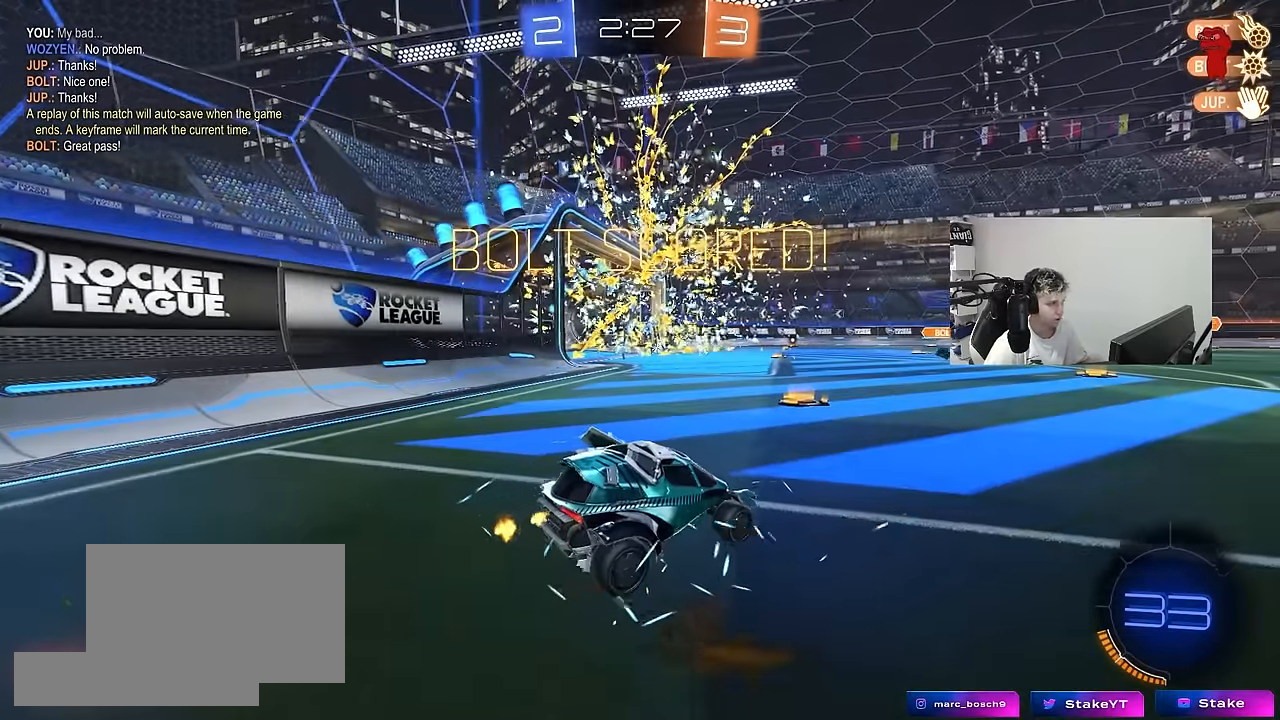
{"keys": ["a", "shift", "w"], "mouse": ["left", "right"], "mouse_move": "still", "events": [[83, "a", "down"], [317, "a", "up"], [367, "d", "down"], [400, "mouse_left", "down"], [467, "mouse_right", "down"], [500, "a", "down"], [500, "d", "up"], [500, "shift", "down"]]}
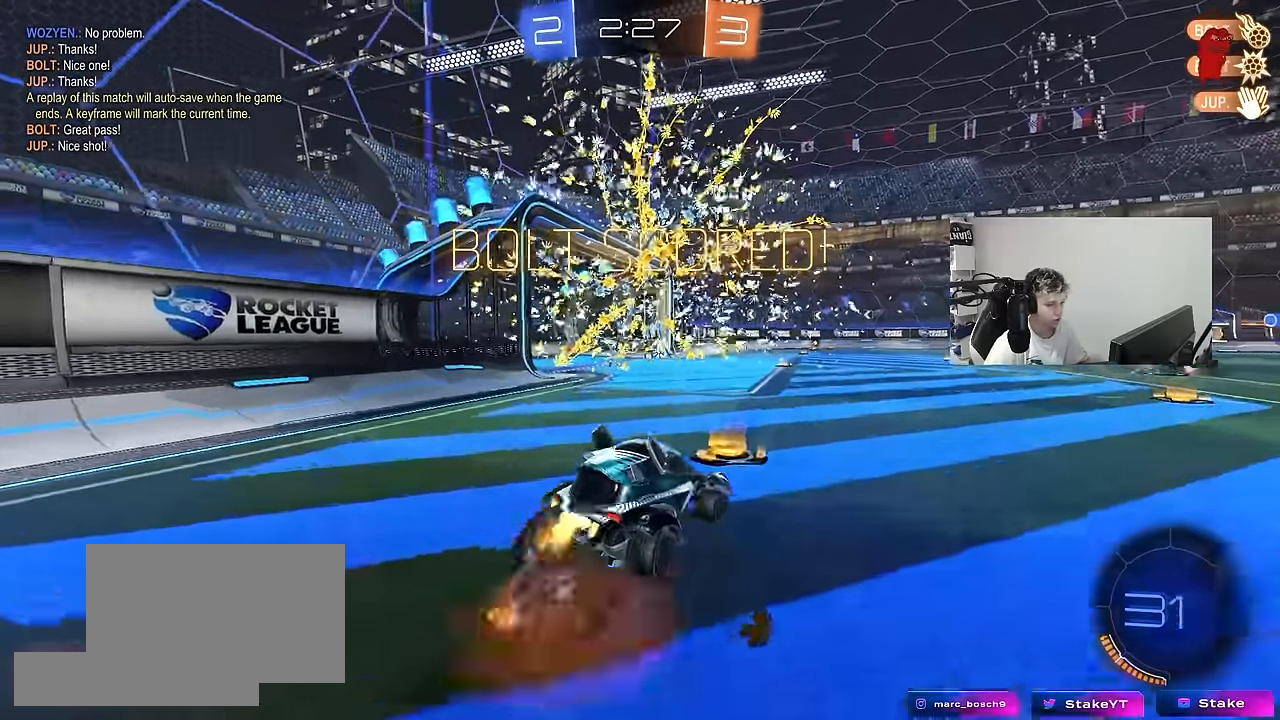
{"keys": ["a", "s", "shift"], "mouse": ["left"], "mouse_move": "still", "events": [[50, "mouse_right", "up"], [100, "mouse_right", "down"], [150, "s", "down"], [150, "w", "up"], [233, "mouse_right", "up"], [233, "space", "down"], [433, "space", "up"]]}
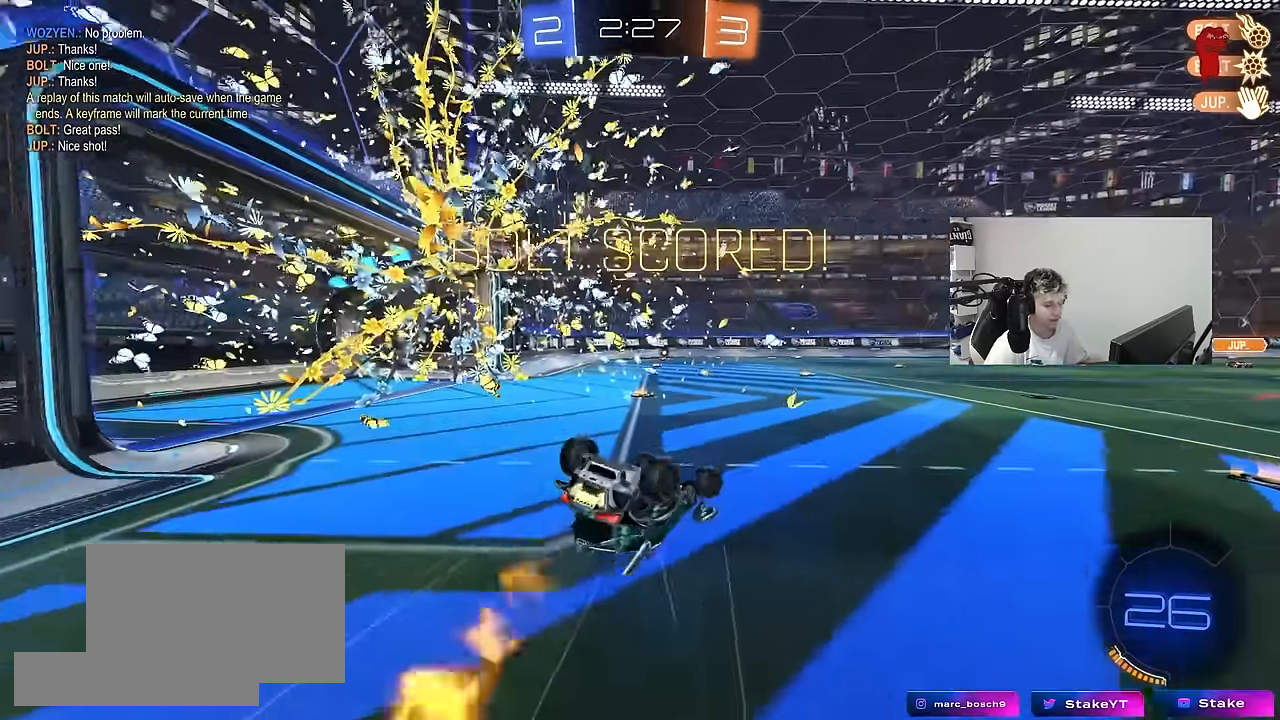
{"keys": [], "mouse": [], "mouse_move": "still", "events": [[17, "mouse_left", "up"], [67, "s", "up"], [167, "s", "down"], [200, "mouse_left", "down"], [383, "shift", "up"], [433, "a", "up"], [433, "mouse_left", "up"], [433, "s", "up"]]}